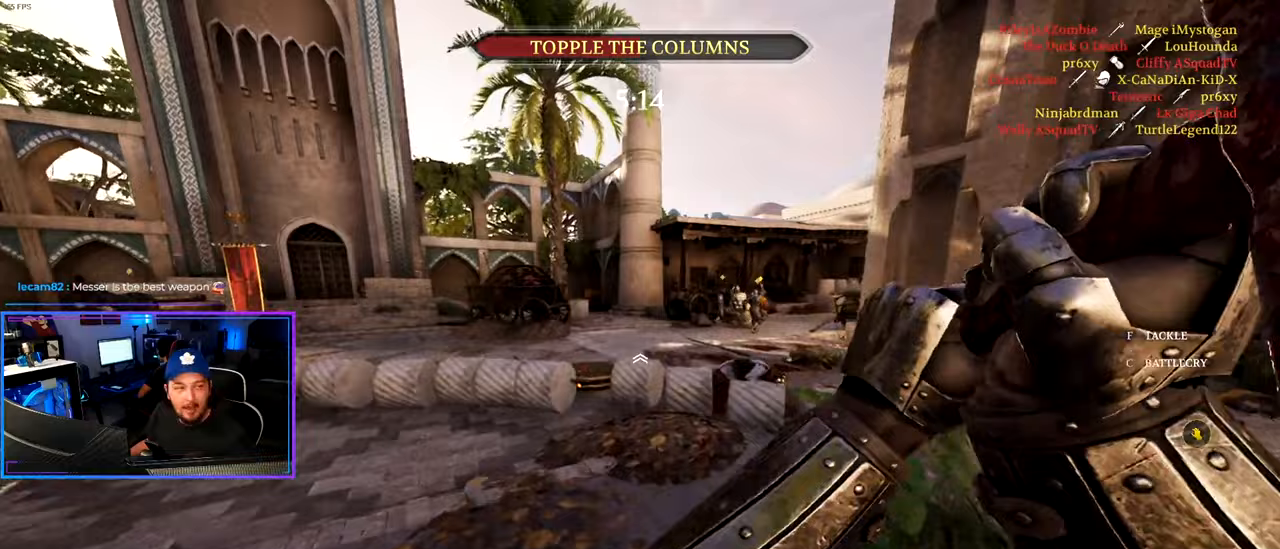
Gameplay with keyboard and mouse; each line is a JSON object with the keys and mouse buttons held at the frame after it. "events" lists presses ("down") and releases ("up") of "1", "2", "3", "4", "5", "a", "alt", "c", "caps_lock", "ctrl", "d", "e", "f", "g", "q", "r", "s", "shift", "space", "t", "tab", "v", "w", "x", "z", "mouse_left", "mouse_wheel" and "mouse_right" between this image and that frame as [ms after this image, input, new state], when the widget could be followed in between. "mouse_left", "mouse_wheel", "mouse_right" = the "left", "wheel", "right" buttons of the "mouse" list. No other keys are recorded. "wheel" means that the mouse wheel is clicked or scrolled. "mouse_move" is the direction in which the mouse moves at that frame (one of eight, or "still"), when it could be read.
{"keys": ["shift", "w"], "mouse": [], "mouse_move": "up-right", "events": [[17, "d", "down"], [400, "d", "up"]]}
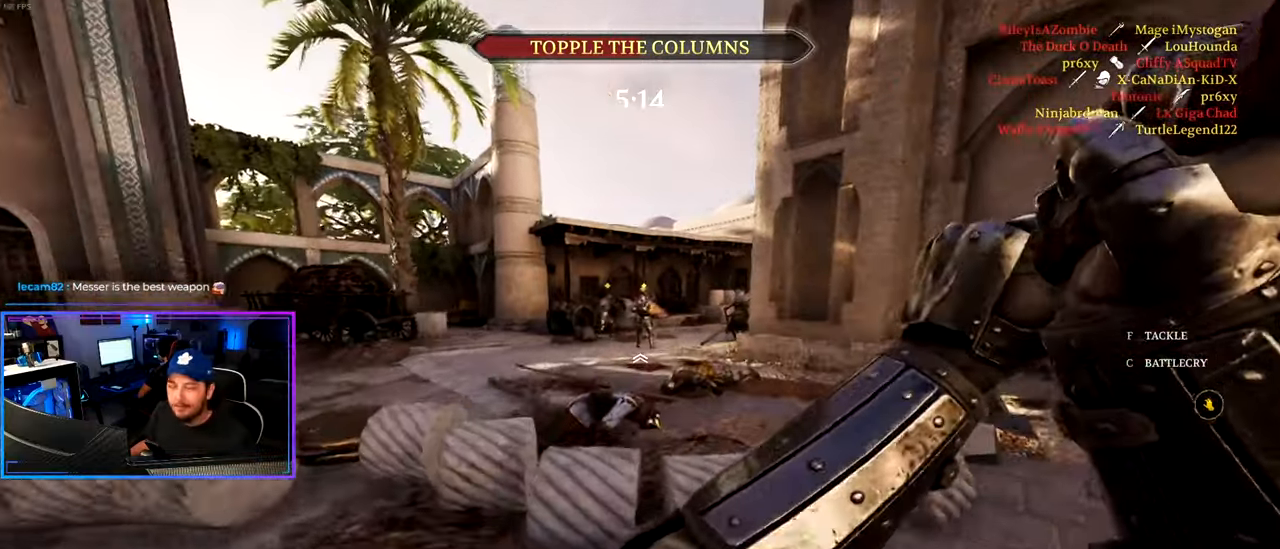
{"keys": ["shift", "w"], "mouse": [], "mouse_move": "still", "events": [[133, "d", "down"], [367, "d", "up"]]}
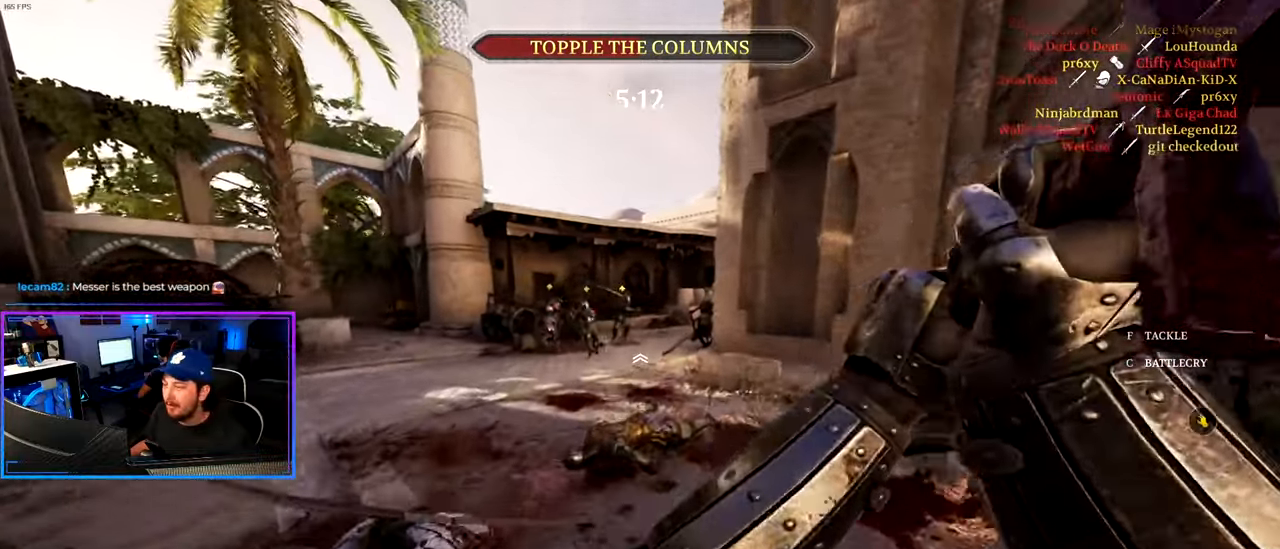
{"keys": ["shift", "w"], "mouse": [], "mouse_move": "still", "events": [[283, "d", "down"], [467, "d", "up"]]}
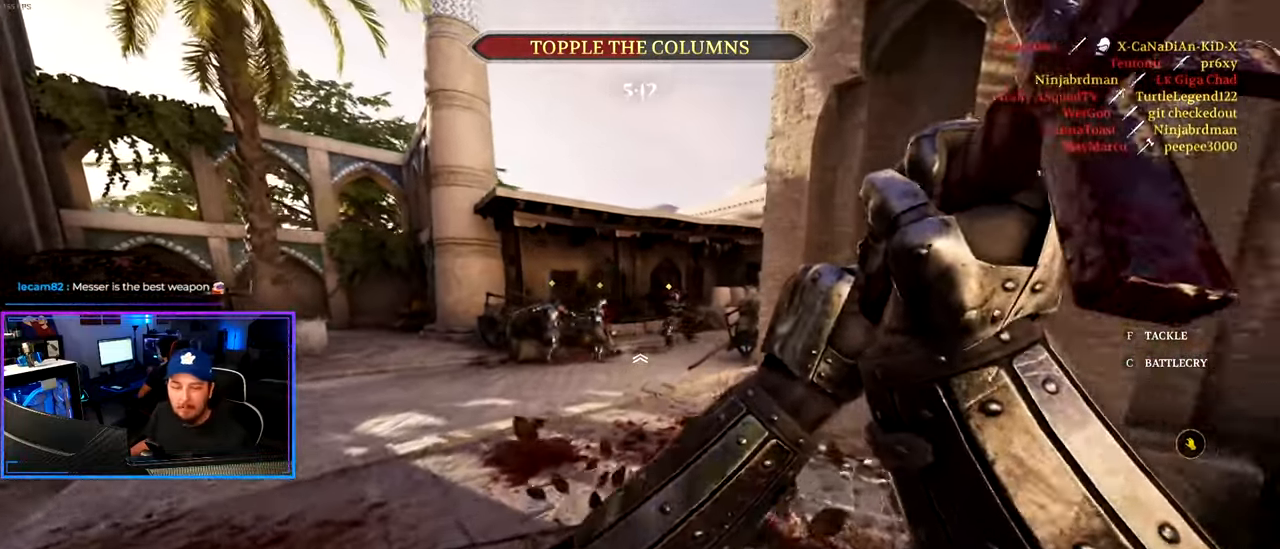
{"keys": ["shift", "w"], "mouse": [], "mouse_move": "right", "events": []}
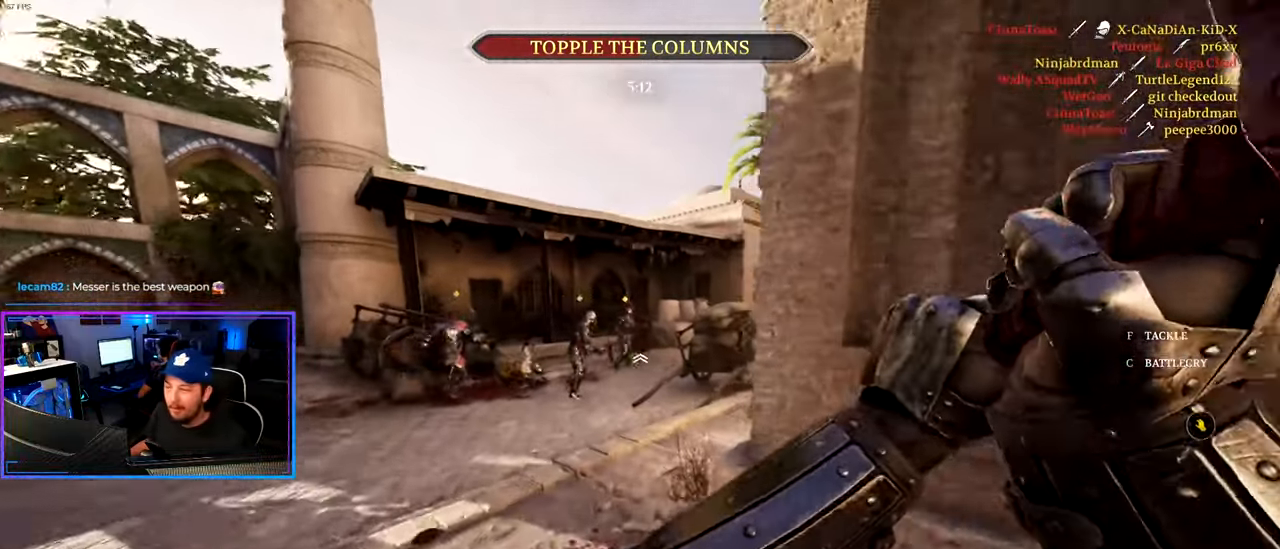
{"keys": ["shift", "w"], "mouse": [], "mouse_move": "right", "events": [[83, "a", "down"], [217, "a", "up"]]}
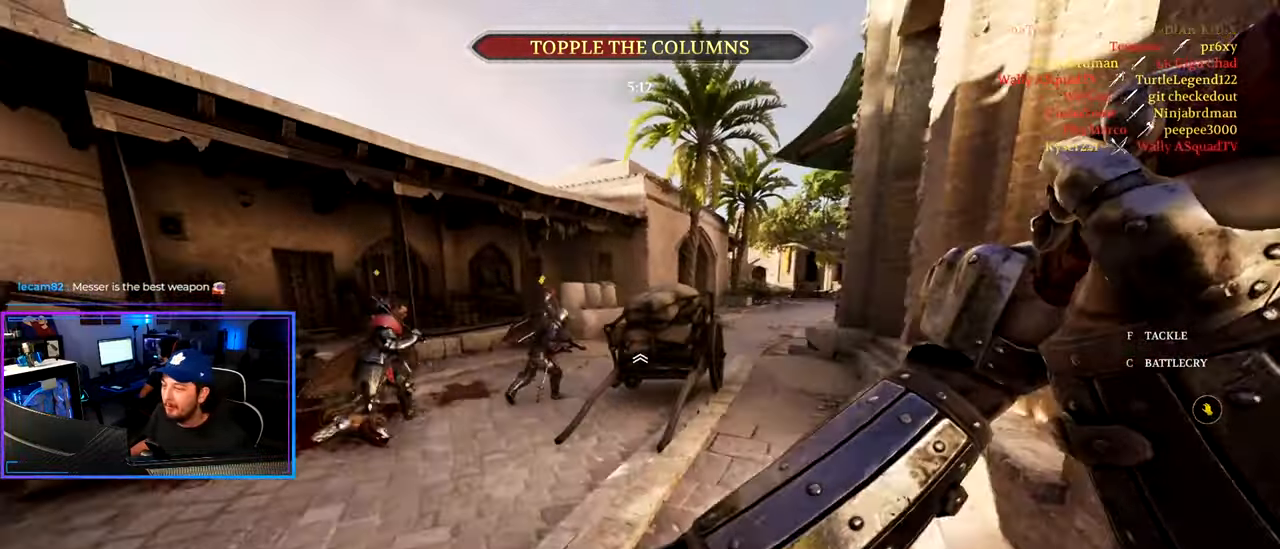
{"keys": ["shift", "w"], "mouse": [], "mouse_move": "still", "events": []}
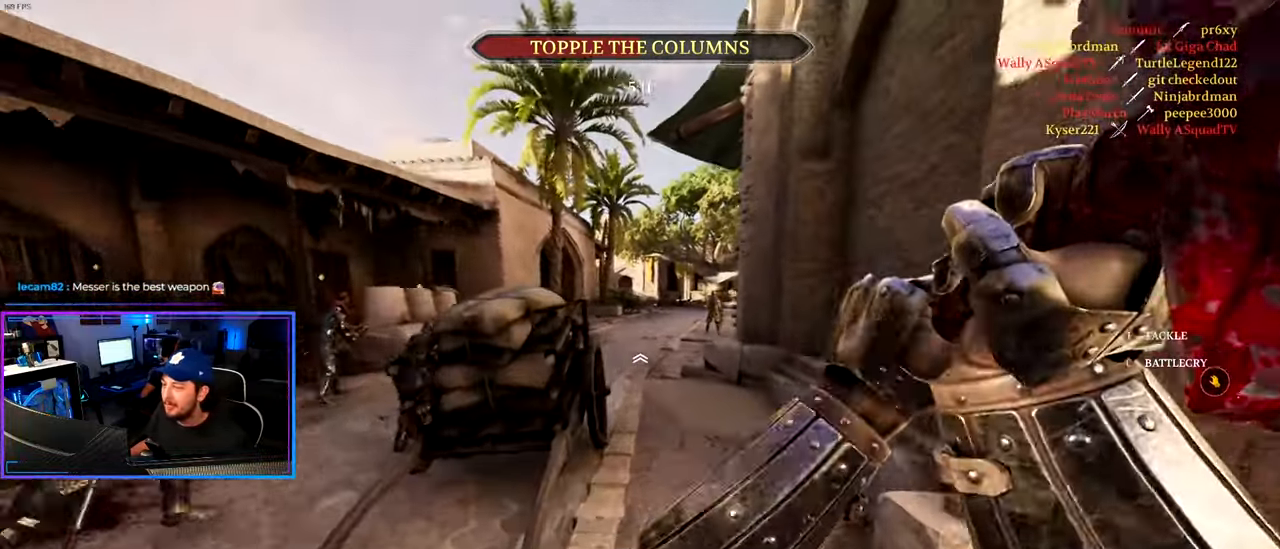
{"keys": ["shift", "w"], "mouse": [], "mouse_move": "still", "events": []}
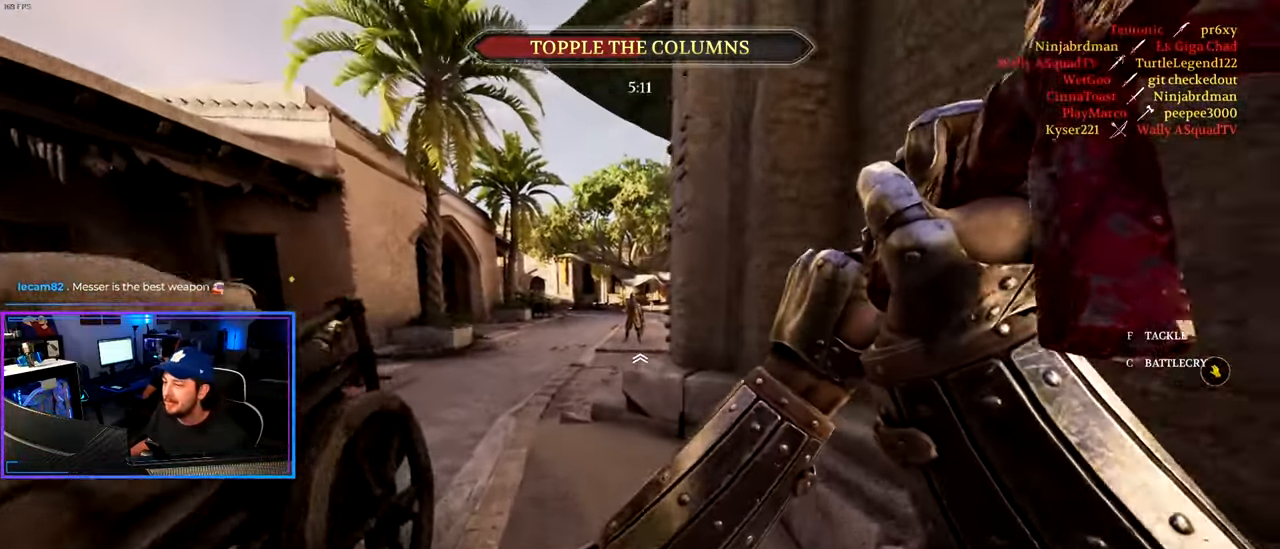
{"keys": ["a", "shift", "w"], "mouse": [], "mouse_move": "still", "events": [[83, "a", "down"]]}
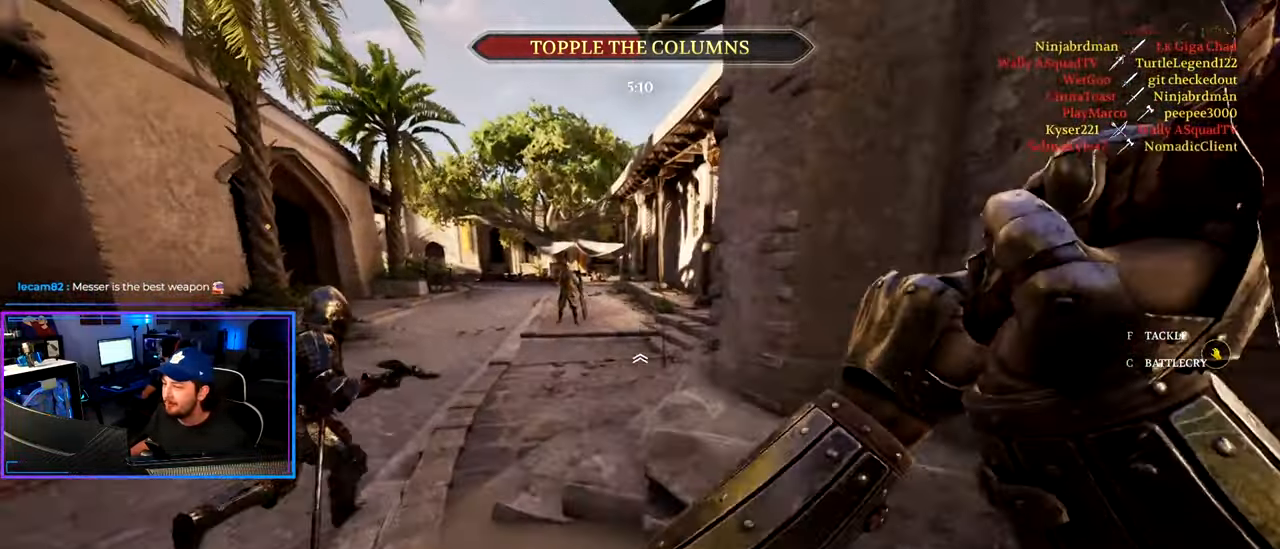
{"keys": ["a", "shift", "w"], "mouse": [], "mouse_move": "up", "events": []}
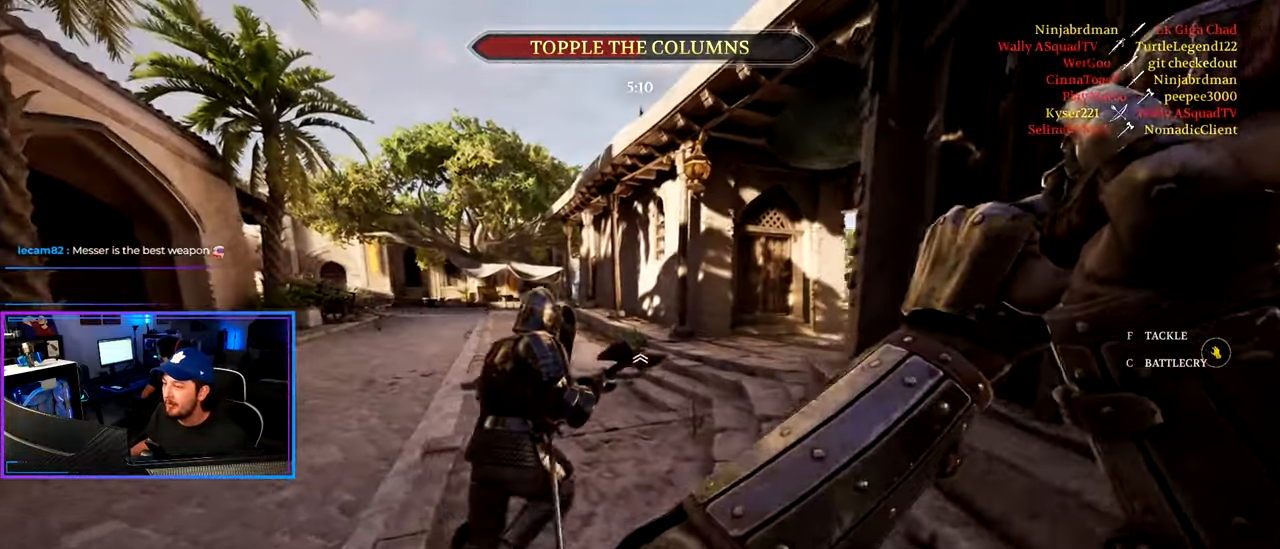
{"keys": ["a", "shift", "w"], "mouse": [], "mouse_move": "left", "events": [[17, "a", "up"], [67, "d", "down"], [300, "mouse_wheel", "down"], [350, "d", "up"], [450, "a", "down"], [450, "mouse_wheel", "up"]]}
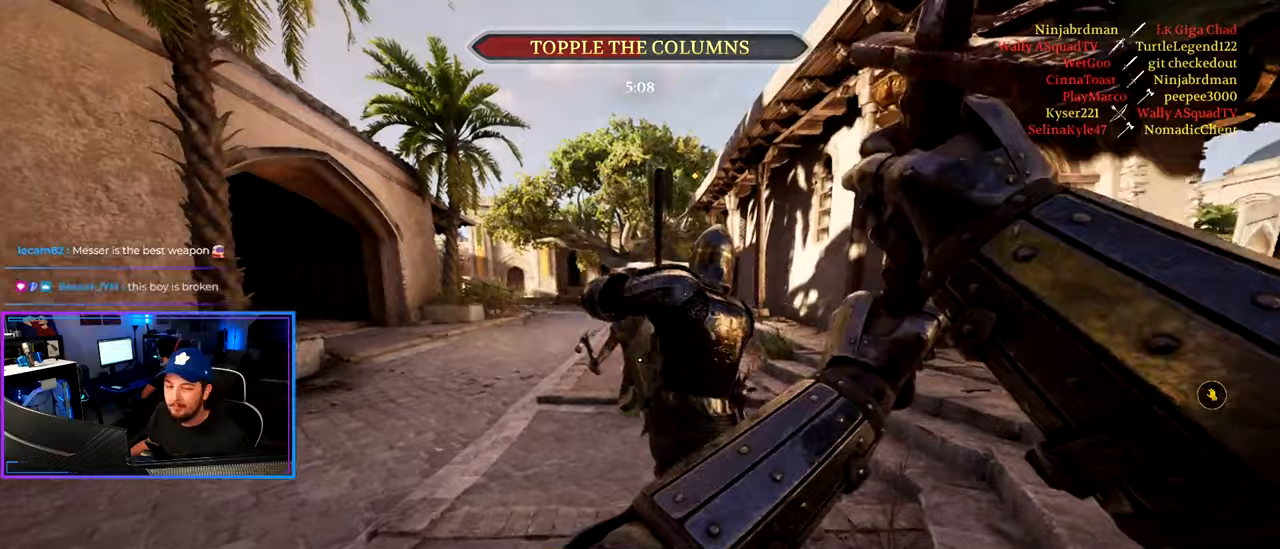
{"keys": ["a", "shift", "w"], "mouse": [], "mouse_move": "left", "events": [[183, "mouse_wheel", "down"], [317, "mouse_wheel", "up"]]}
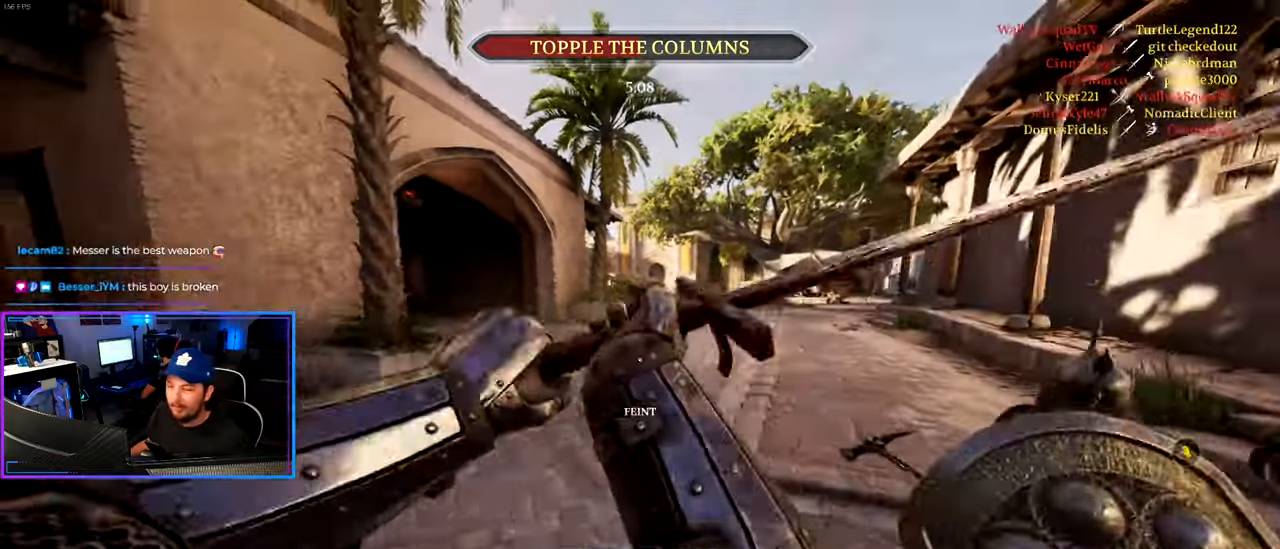
{"keys": ["a", "shift", "w"], "mouse": ["left"], "mouse_move": "right", "events": [[467, "mouse_left", "down"]]}
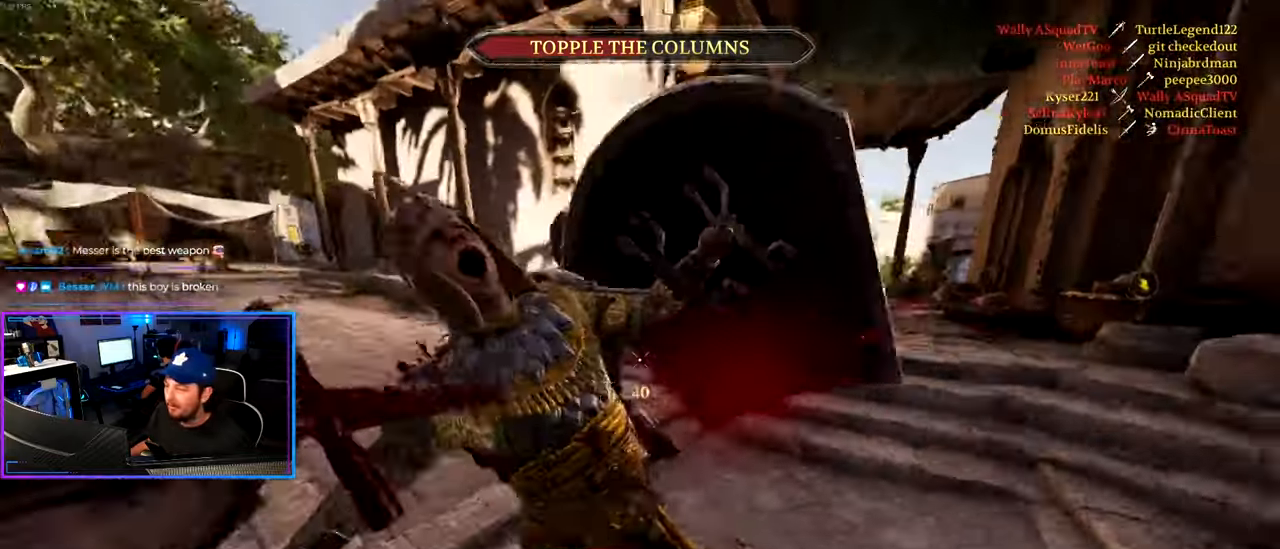
{"keys": ["a"], "mouse": [], "mouse_move": "right", "events": [[117, "mouse_left", "up"], [400, "w", "up"], [450, "shift", "up"]]}
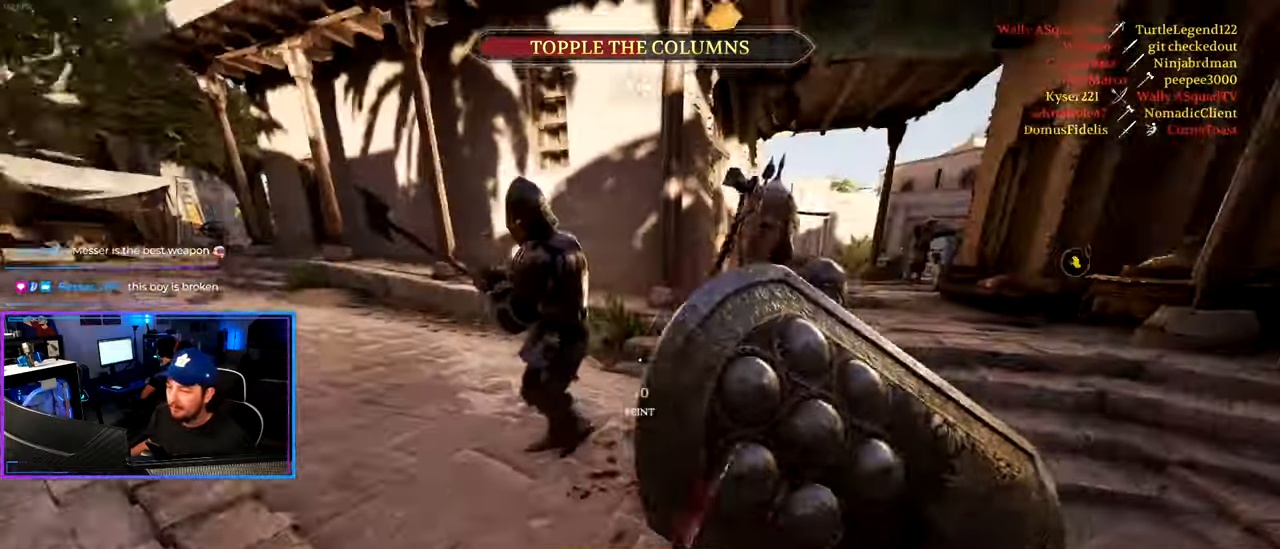
{"keys": ["d", "shift", "w"], "mouse": [], "mouse_move": "left", "events": [[183, "d", "down"], [217, "a", "up"], [217, "w", "down"], [317, "shift", "down"]]}
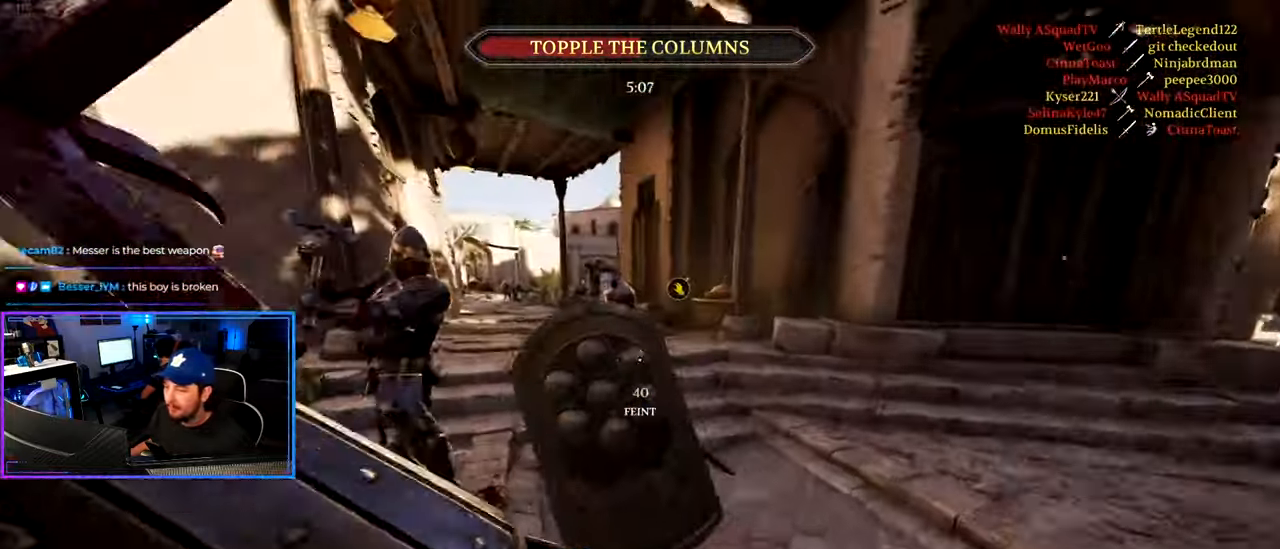
{"keys": ["d", "shift", "w"], "mouse": ["wheel"], "mouse_move": "up-left", "events": [[467, "mouse_wheel", "down"]]}
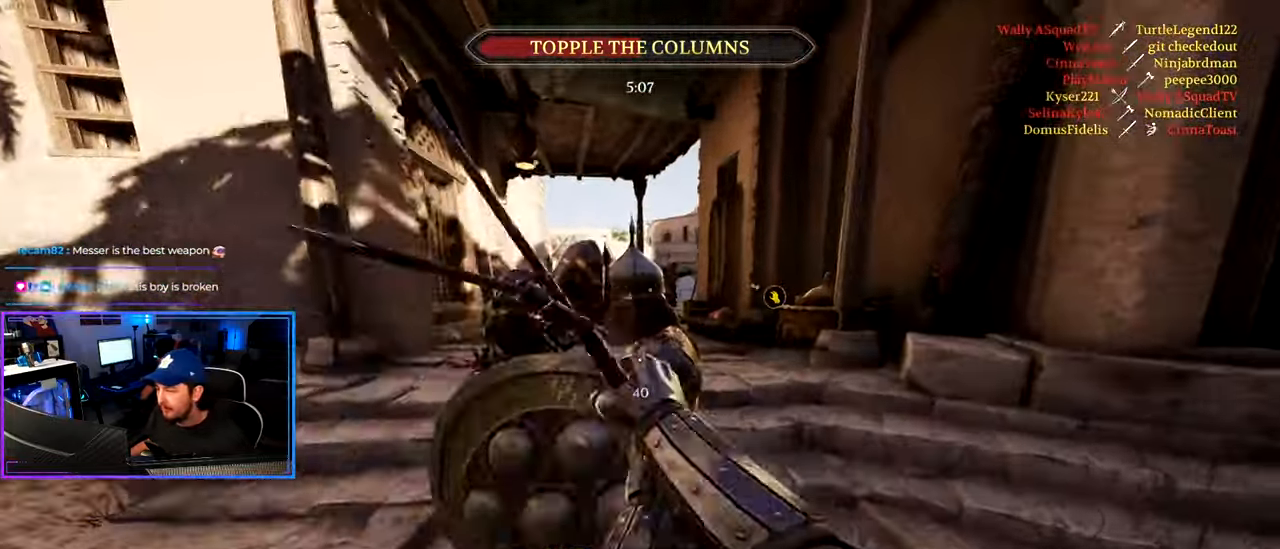
{"keys": ["d", "shift", "w"], "mouse": [], "mouse_move": "left", "events": [[67, "mouse_wheel", "up"]]}
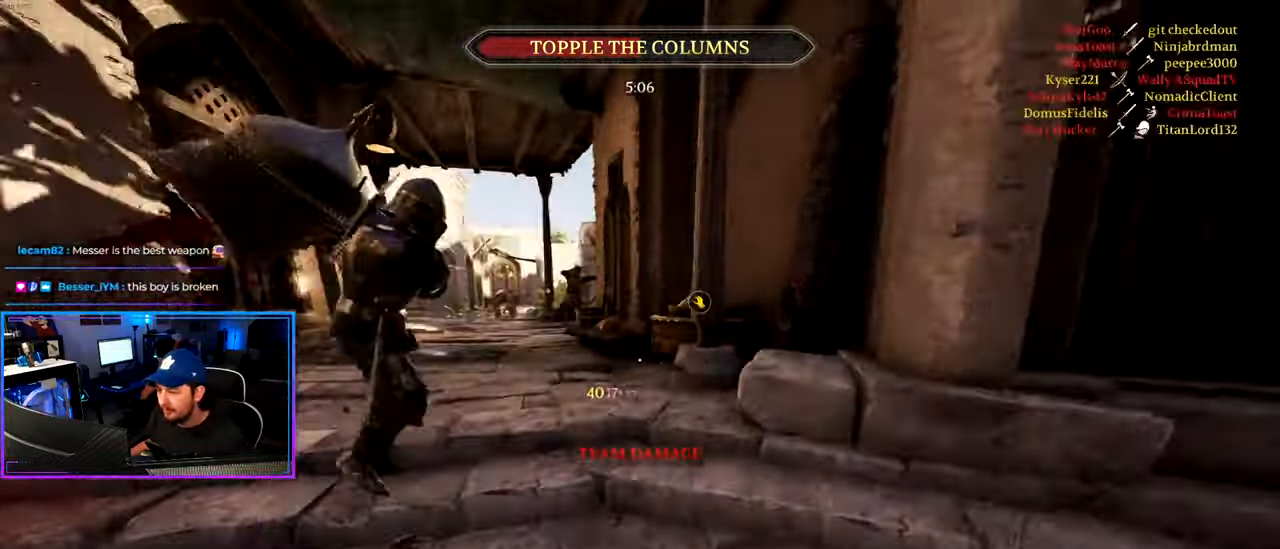
{"keys": ["shift", "w"], "mouse": ["right"], "mouse_move": "left", "events": [[233, "d", "up"], [500, "mouse_right", "down"]]}
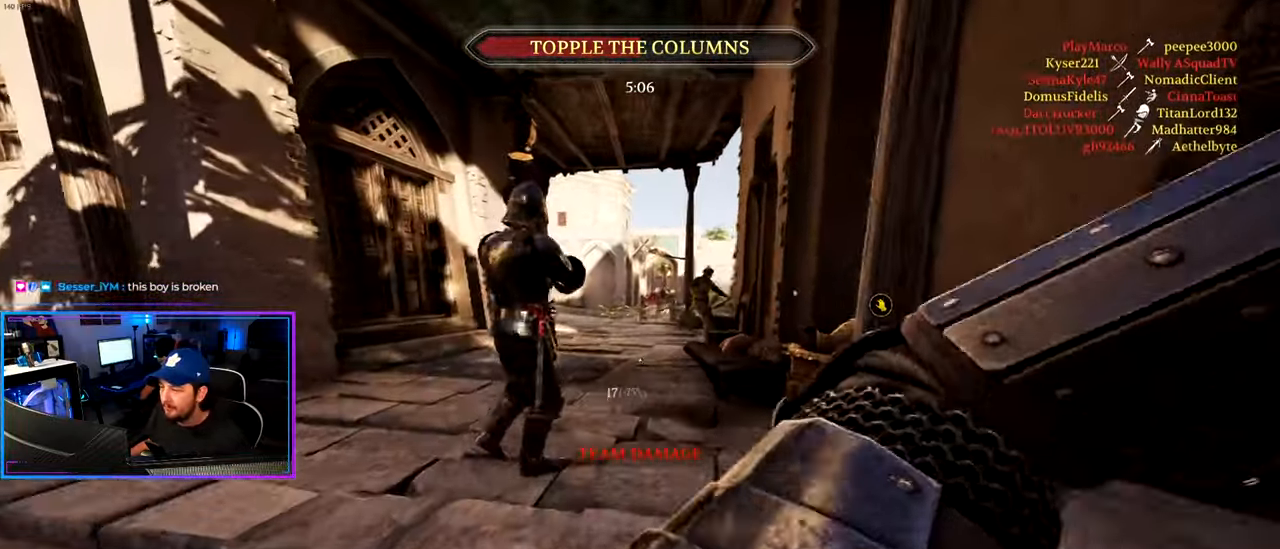
{"keys": ["a", "shift", "w"], "mouse": [], "mouse_move": "up-right", "events": [[150, "mouse_right", "up"], [467, "a", "down"]]}
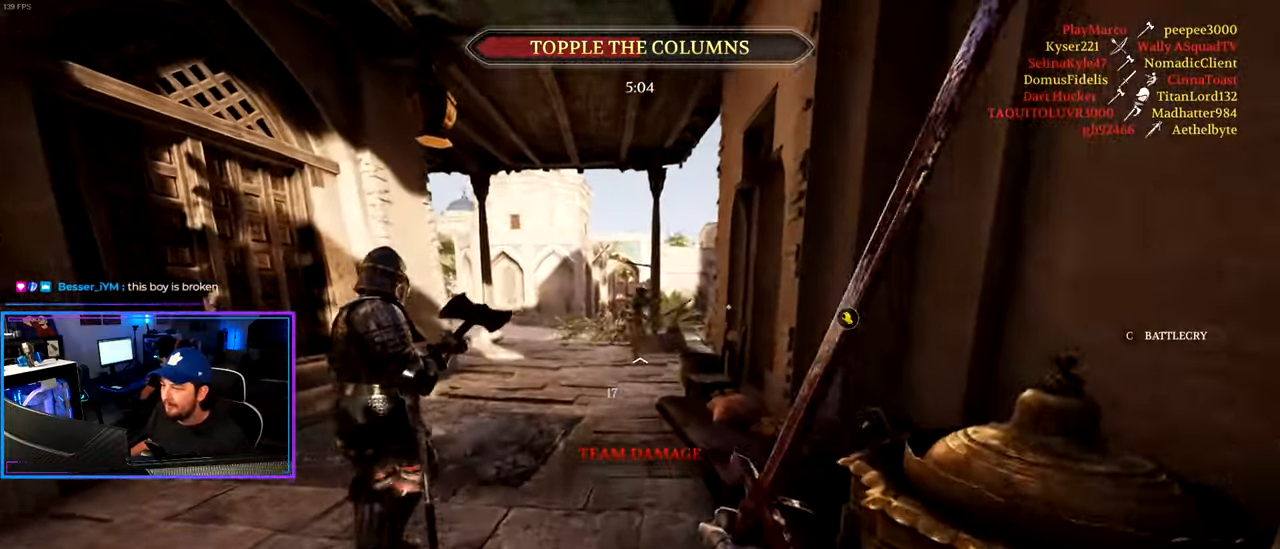
{"keys": ["shift", "w"], "mouse": [], "mouse_move": "still", "events": [[17, "a", "up"]]}
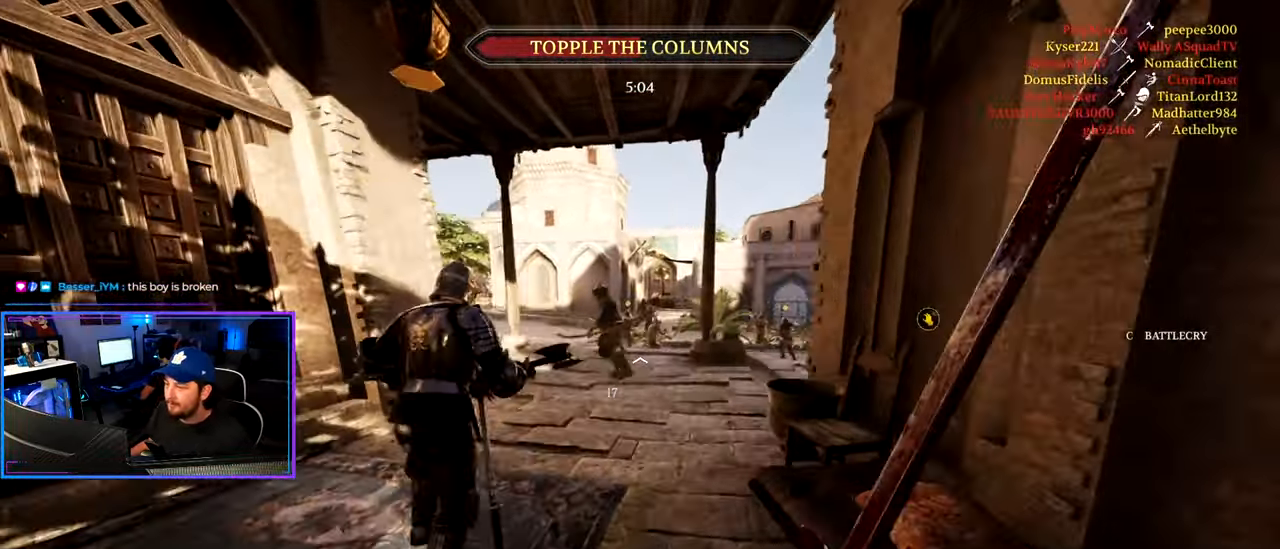
{"keys": ["shift", "w"], "mouse": [], "mouse_move": "still", "events": [[317, "d", "down"], [450, "d", "up"]]}
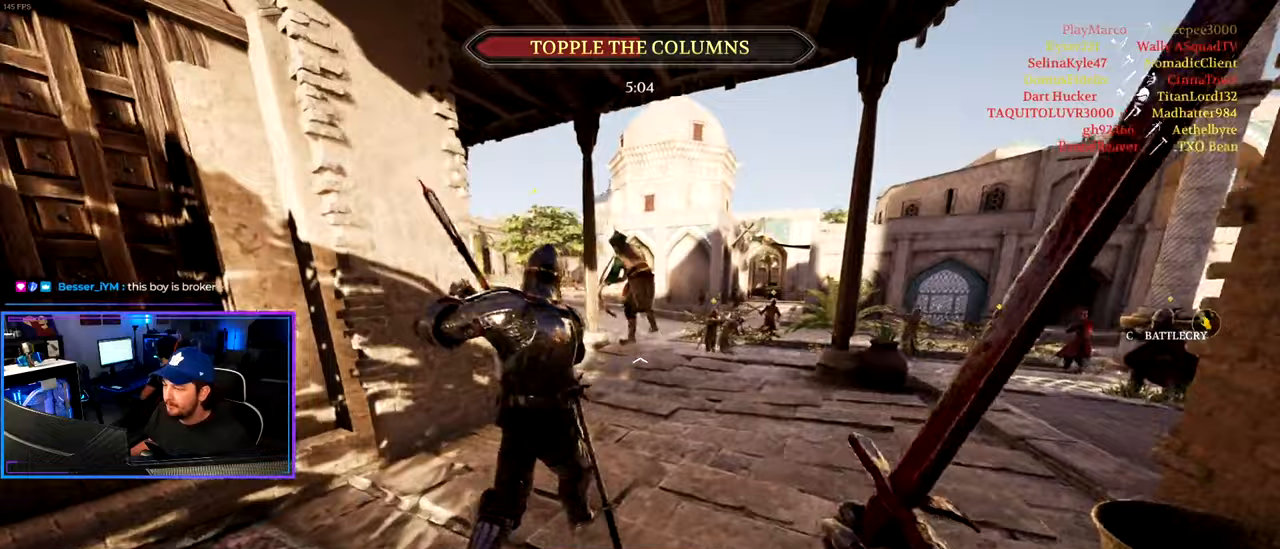
{"keys": ["d", "shift", "w"], "mouse": [], "mouse_move": "left", "events": [[150, "d", "down"], [333, "d", "up"], [483, "d", "down"]]}
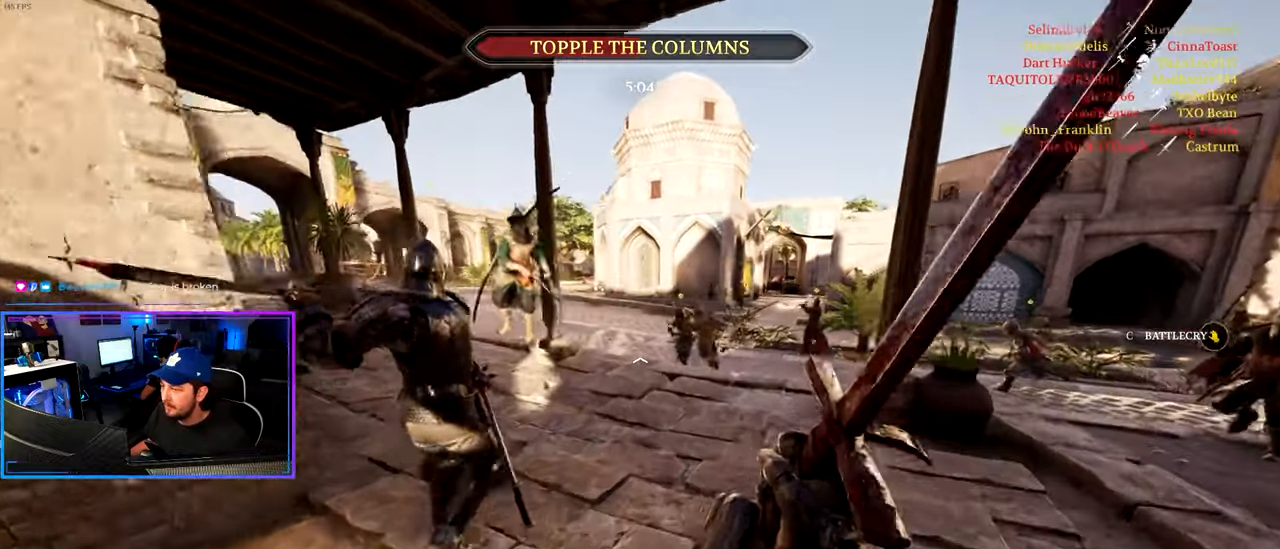
{"keys": ["d", "shift", "w"], "mouse": [], "mouse_move": "left", "events": [[117, "d", "up"], [483, "d", "down"]]}
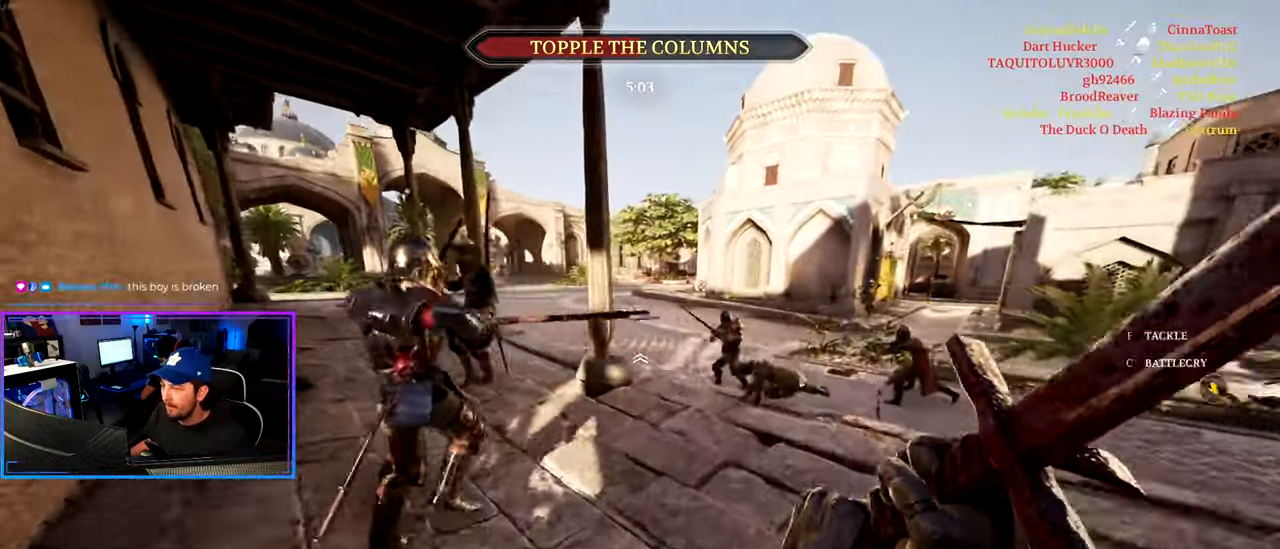
{"keys": ["d", "shift", "w"], "mouse": ["wheel"], "mouse_move": "down-left", "events": [[33, "mouse_wheel", "down"], [133, "mouse_wheel", "up"], [450, "mouse_wheel", "down"]]}
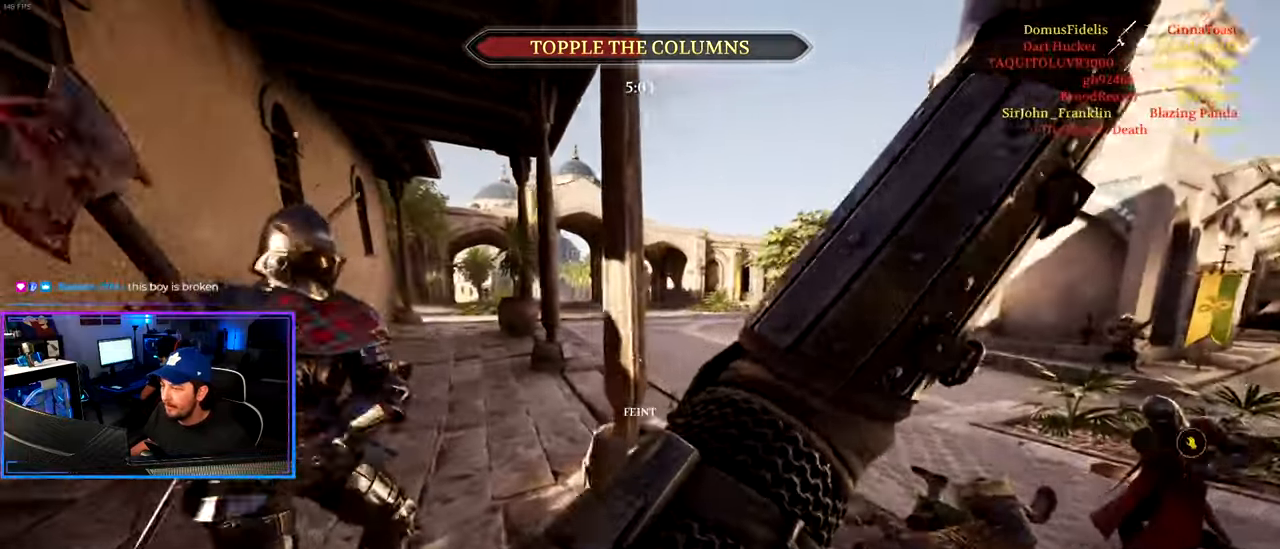
{"keys": ["a", "shift", "w"], "mouse": ["left"], "mouse_move": "still", "events": [[50, "mouse_left", "down"], [50, "mouse_wheel", "up"], [433, "a", "down"], [433, "d", "up"]]}
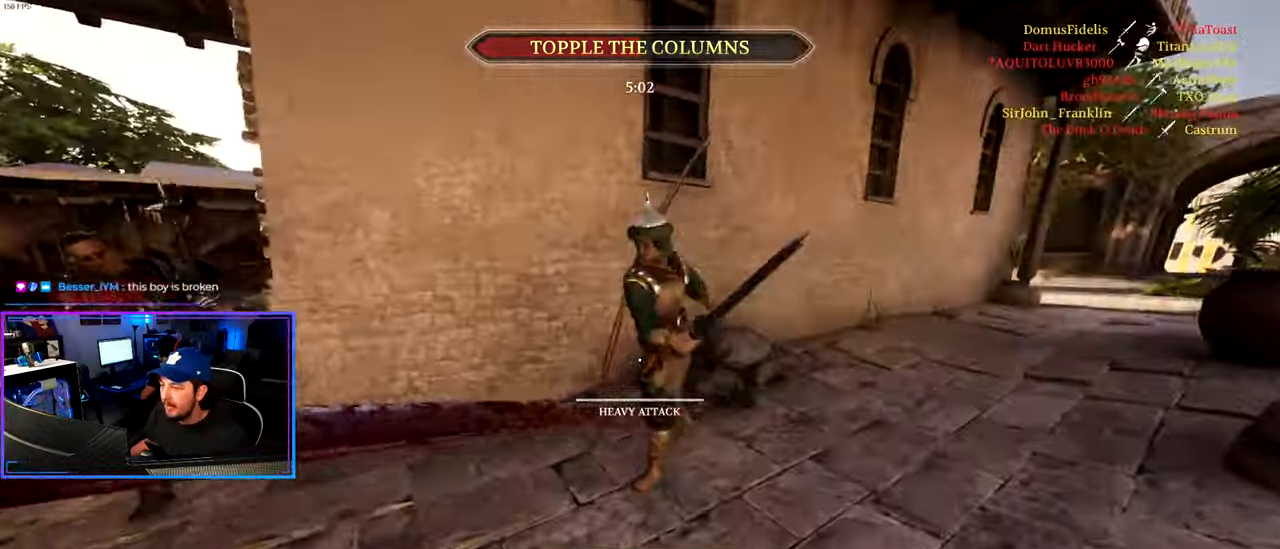
{"keys": ["a", "shift", "w"], "mouse": ["left"], "mouse_move": "right", "events": []}
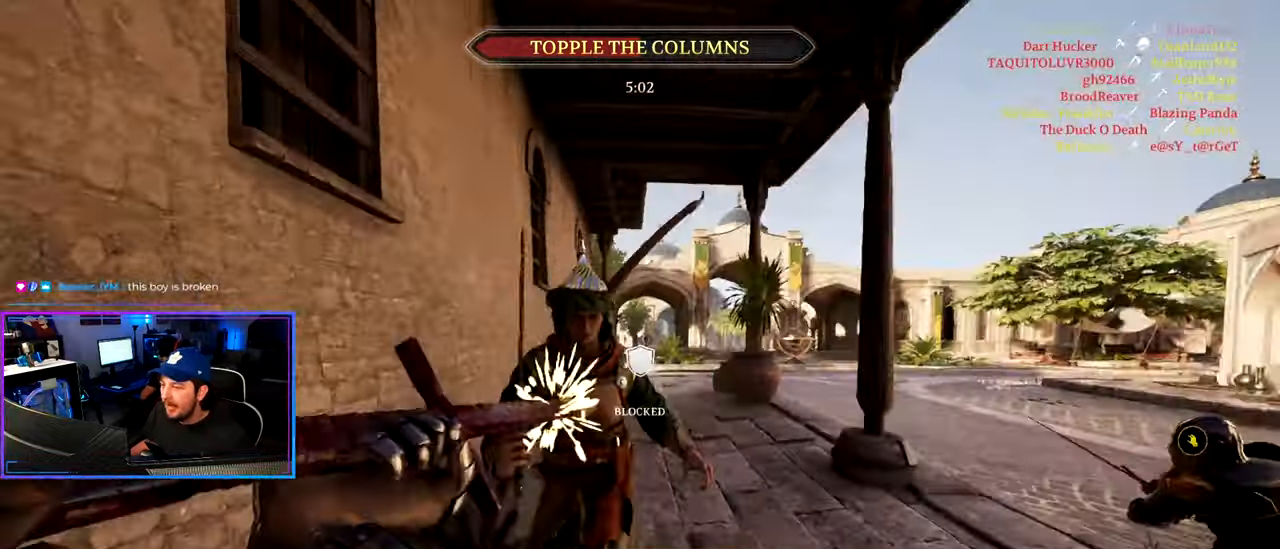
{"keys": ["a", "shift"], "mouse": [], "mouse_move": "right", "events": [[83, "mouse_left", "up"], [133, "mouse_left", "down"], [267, "mouse_left", "up"], [450, "w", "up"]]}
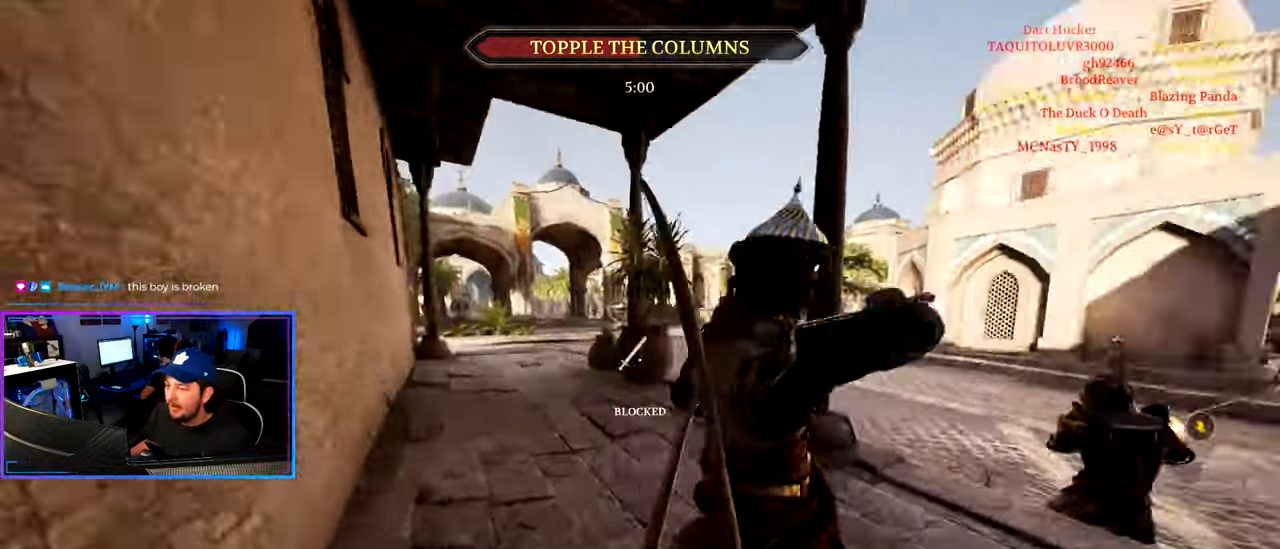
{"keys": ["d", "shift", "w"], "mouse": [], "mouse_move": "left", "events": [[50, "shift", "up"], [100, "mouse_right", "down"], [150, "mouse_right", "up"], [200, "a", "up"], [200, "d", "down"], [233, "mouse_right", "down"], [283, "mouse_left", "down"], [333, "mouse_right", "up"], [333, "w", "down"], [383, "mouse_left", "up"], [383, "shift", "down"]]}
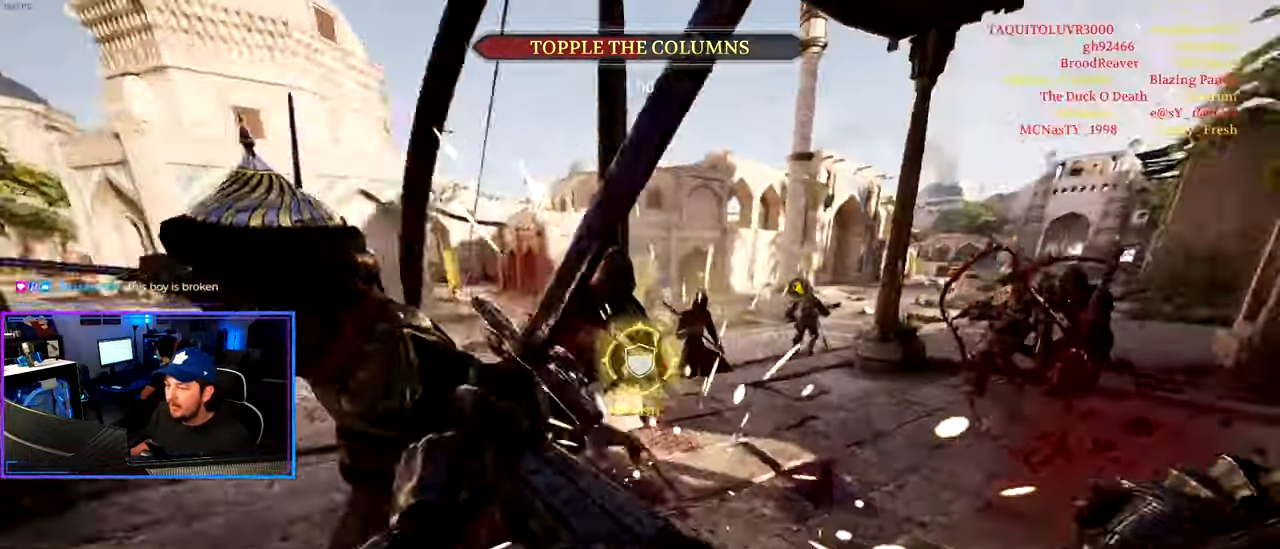
{"keys": ["a"], "mouse": [], "mouse_move": "up", "events": [[67, "d", "up"], [117, "a", "down"], [167, "shift", "up"], [167, "w", "up"]]}
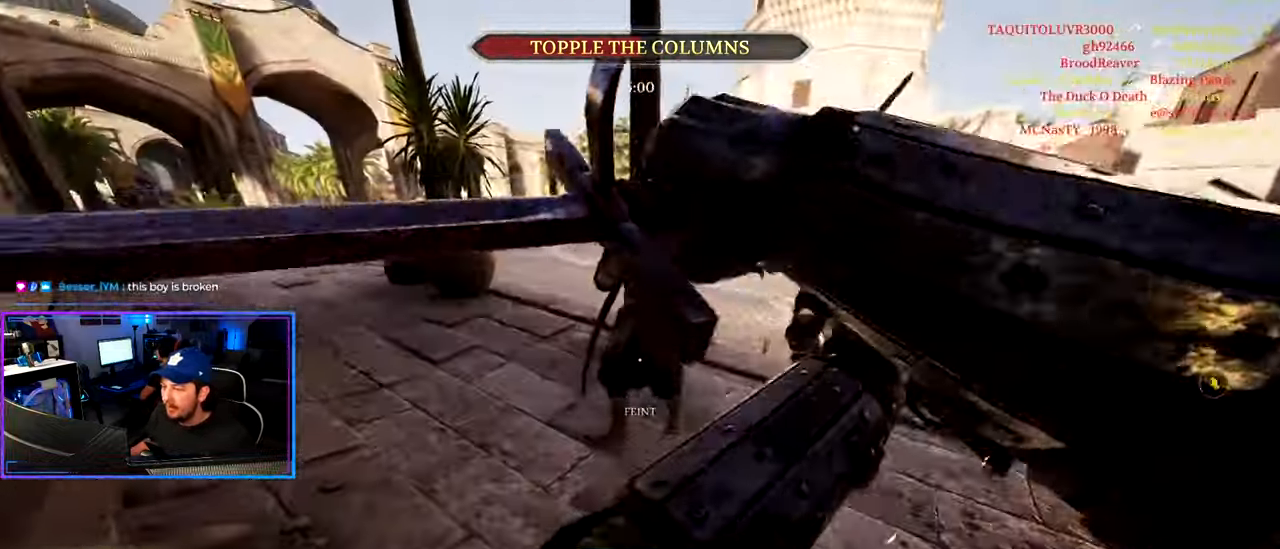
{"keys": ["shift", "w"], "mouse": [], "mouse_move": "left", "events": [[133, "w", "down"], [183, "shift", "down"], [217, "a", "up"]]}
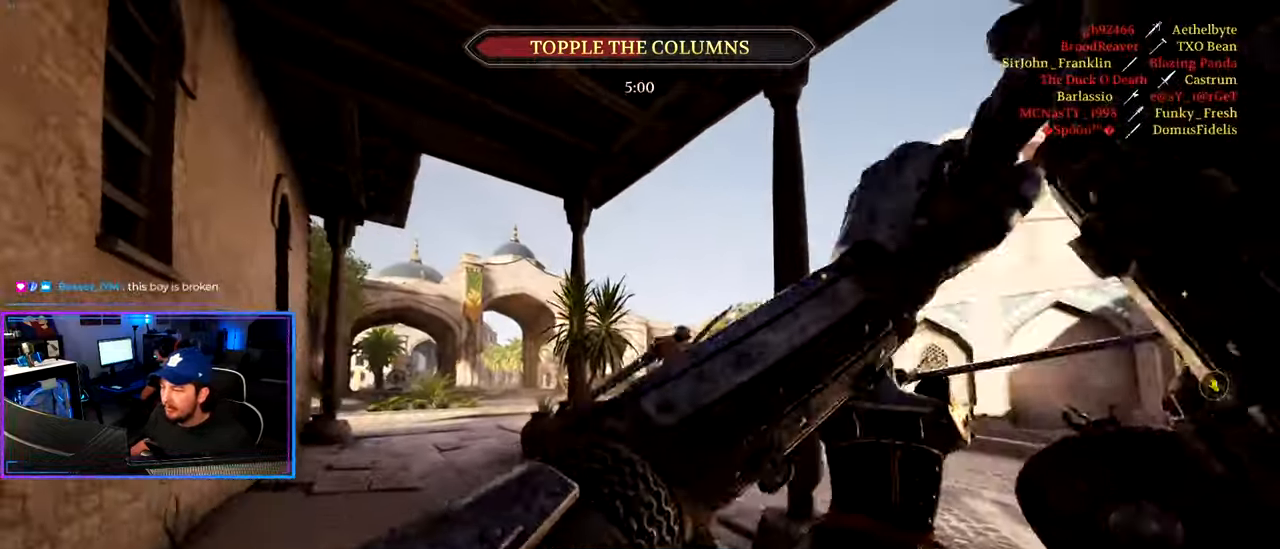
{"keys": ["a", "shift", "w"], "mouse": [], "mouse_move": "still", "events": [[150, "mouse_wheel", "down"], [183, "a", "down"], [283, "mouse_wheel", "up"]]}